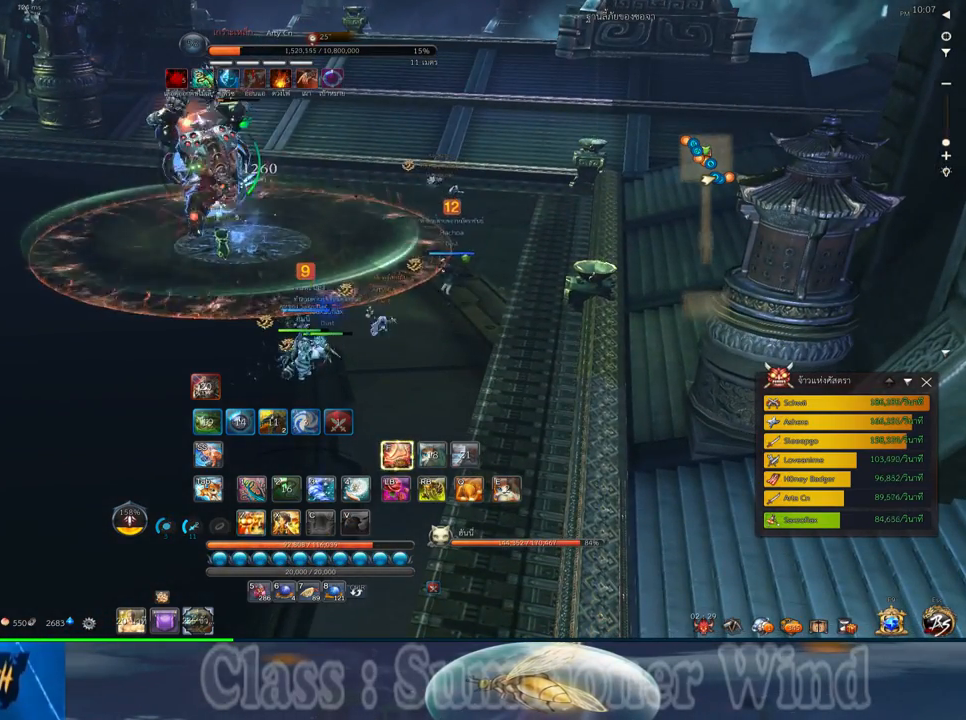
Gameplay with keyboard and mouse; each line is a JSON object with the keys and mouse buttons held at the frame after it. "events" lists presses ("down") and releases ("up") of "1", "2", "3", "4", "5", "a", "alt", "c", "ctrl", "d", "e", "f", "q", "r", "s", "shift", "space", "tab", "v", "w", "x", "z", "mouse_left", "mouse_middle", "mouse_right", "mouse_wheel_up" and "mouse_wheel_down" between this image and that frame as [ms after this image, input, new state], when the widget could be followed in between. "mouse_left", "mouse_middle", "mouse_right", "mouse_wheel_up", "mouse_wheel_down" = the "left", "middle", "right", "wheel_up", "wheel_down" buttons of the "mouse" list. No other keys are recorded. Not read: mouse_move.
{"keys": ["a"], "mouse": [], "events": [[50, "z", "down"], [167, "z", "up"], [433, "a", "down"]]}
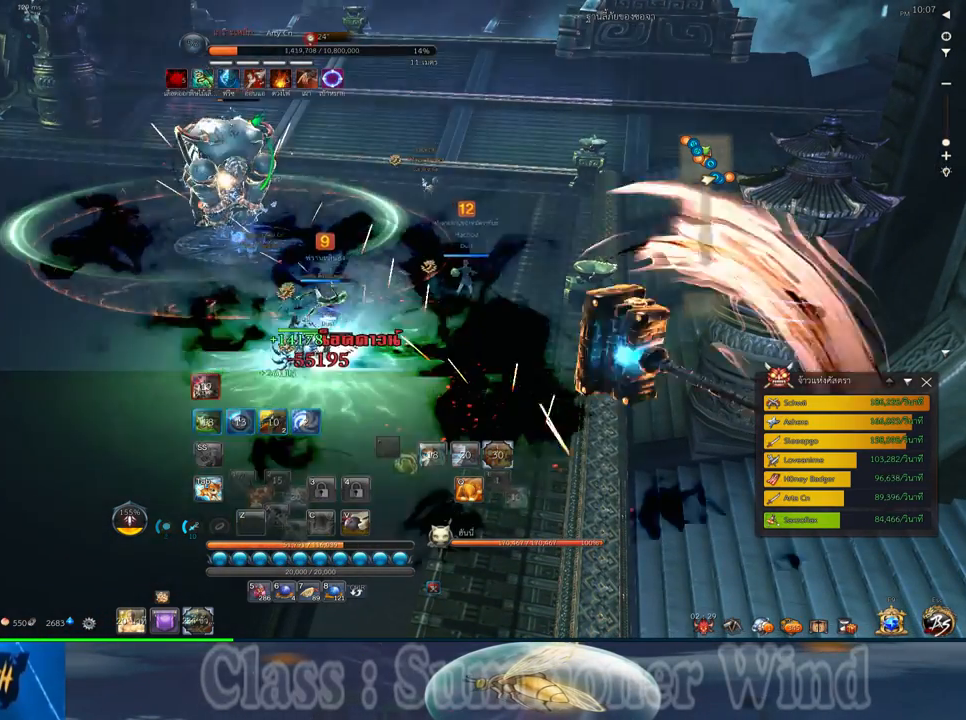
{"keys": [], "mouse": [], "events": [[67, "a", "up"]]}
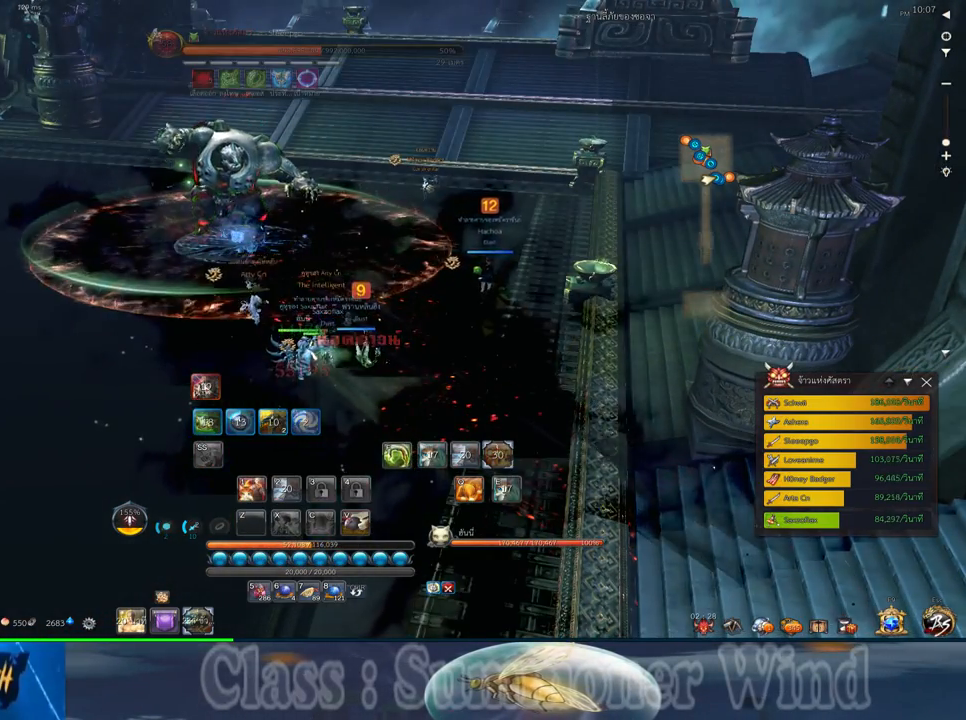
{"keys": ["a"], "mouse": [], "events": [[367, "a", "down"]]}
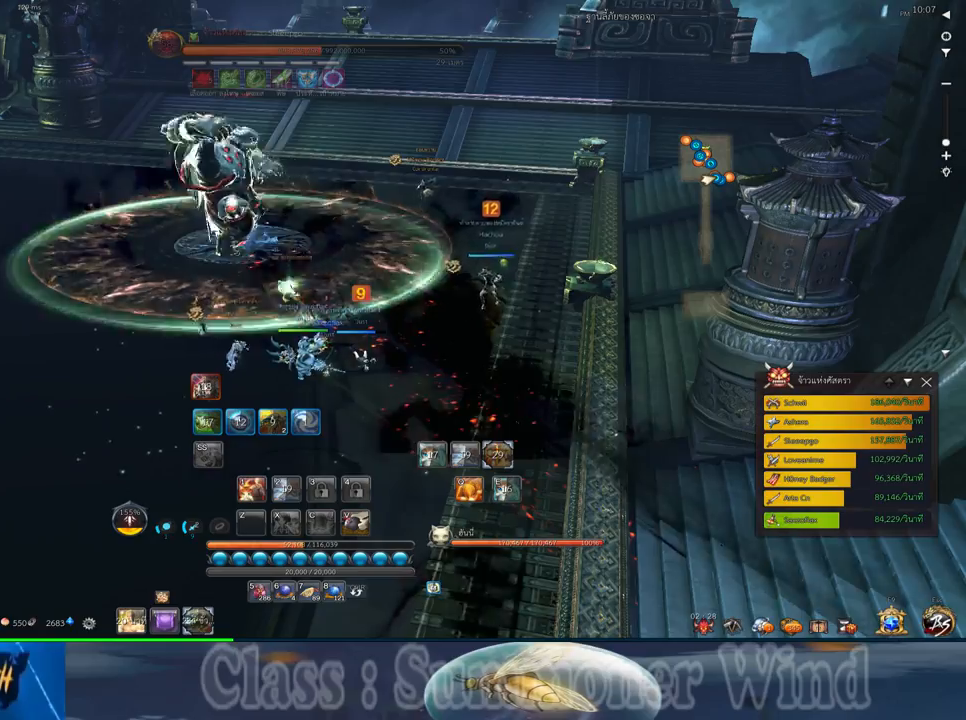
{"keys": ["a"], "mouse": [], "events": [[167, "a", "up"], [417, "a", "down"]]}
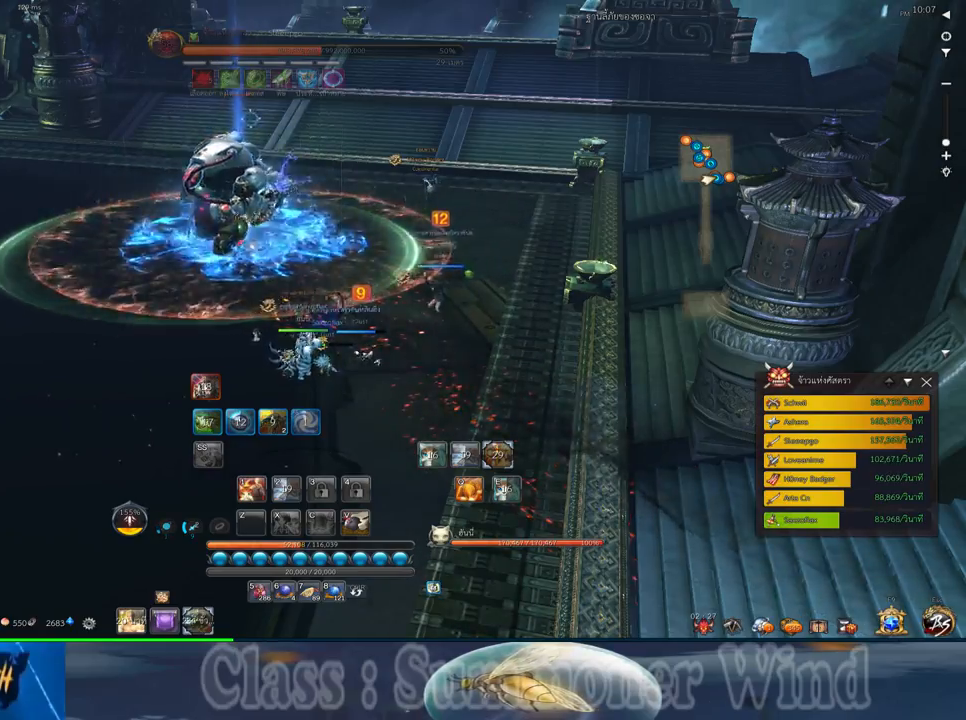
{"keys": ["d", "w"], "mouse": [], "events": [[267, "a", "up"], [467, "d", "down"], [467, "w", "down"]]}
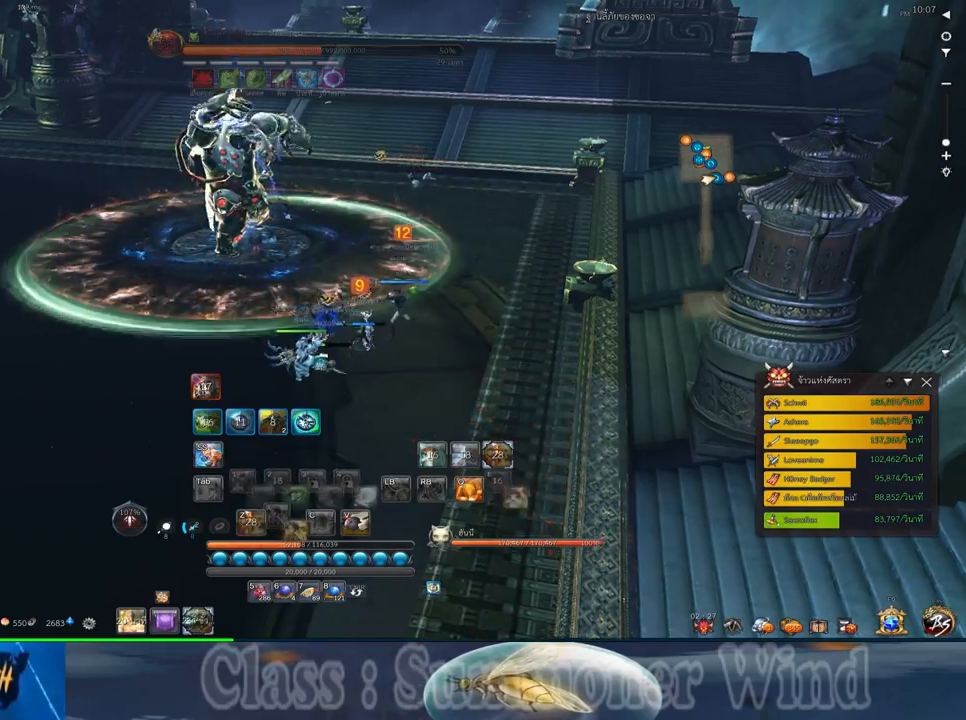
{"keys": ["d", "w"], "mouse": [], "events": []}
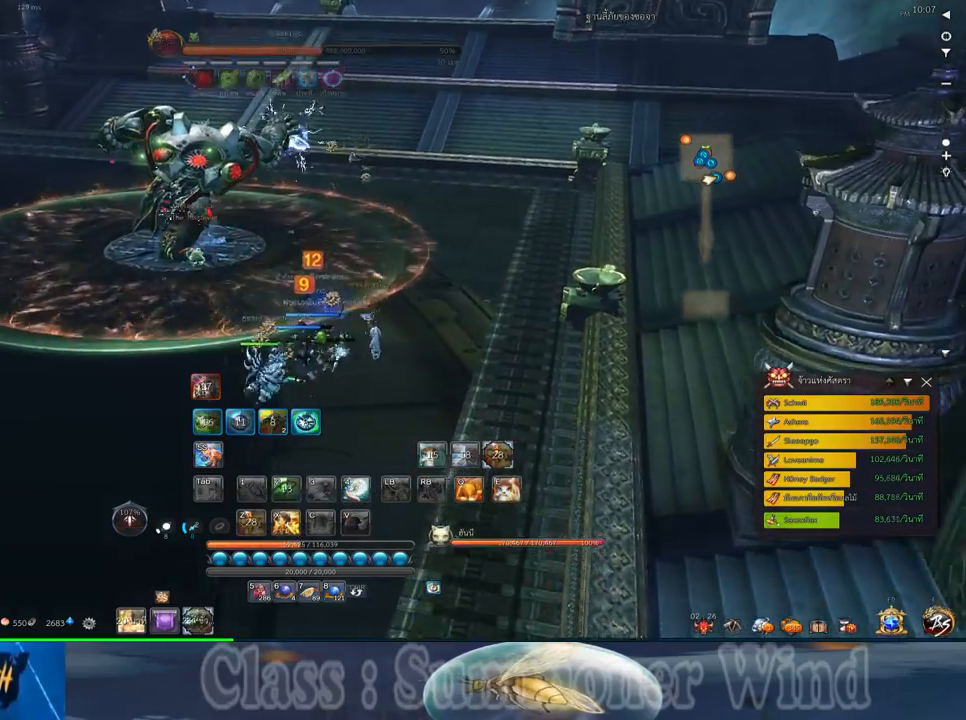
{"keys": ["a"], "mouse": [], "events": [[333, "d", "up"], [333, "w", "up"], [367, "a", "down"]]}
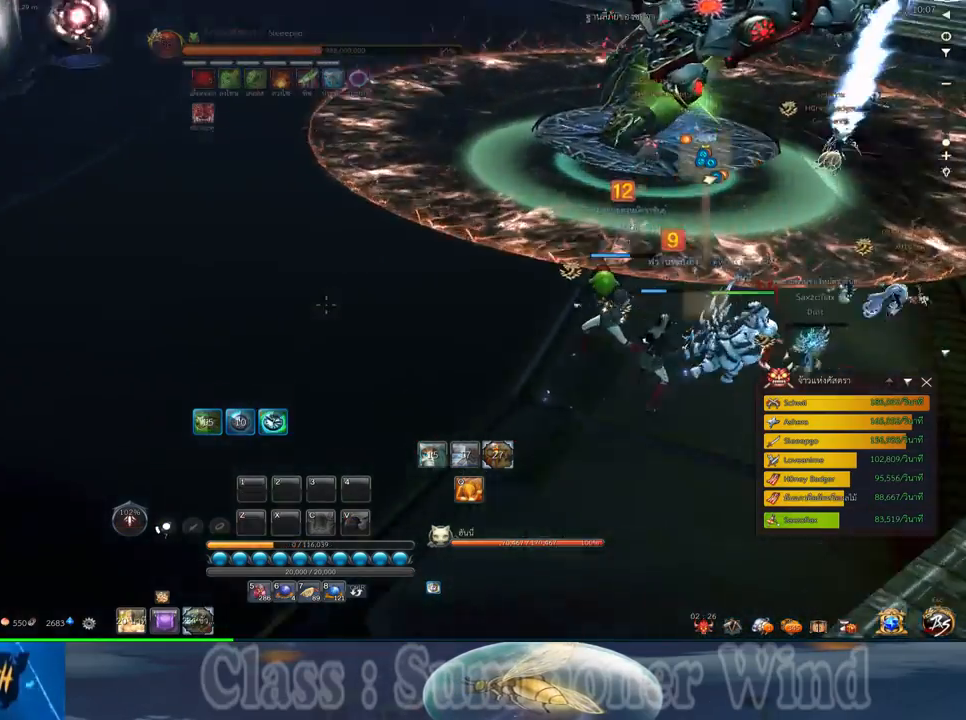
{"keys": [], "mouse": ["middle"], "events": [[250, "a", "up"], [483, "mouse_middle", "down"]]}
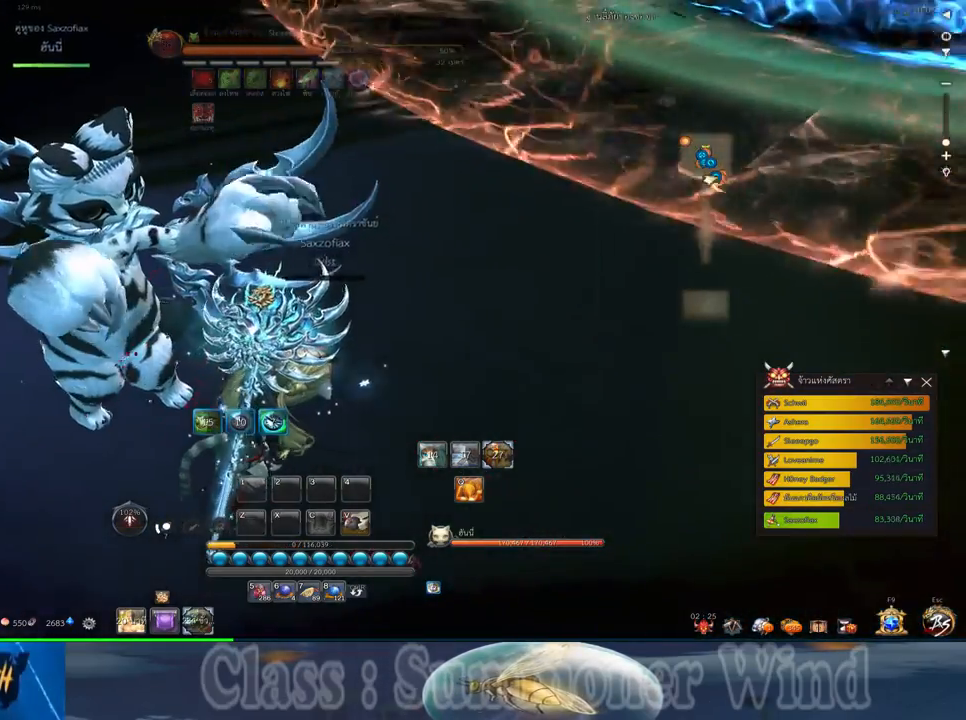
{"keys": [], "mouse": [], "events": [[200, "mouse_middle", "up"]]}
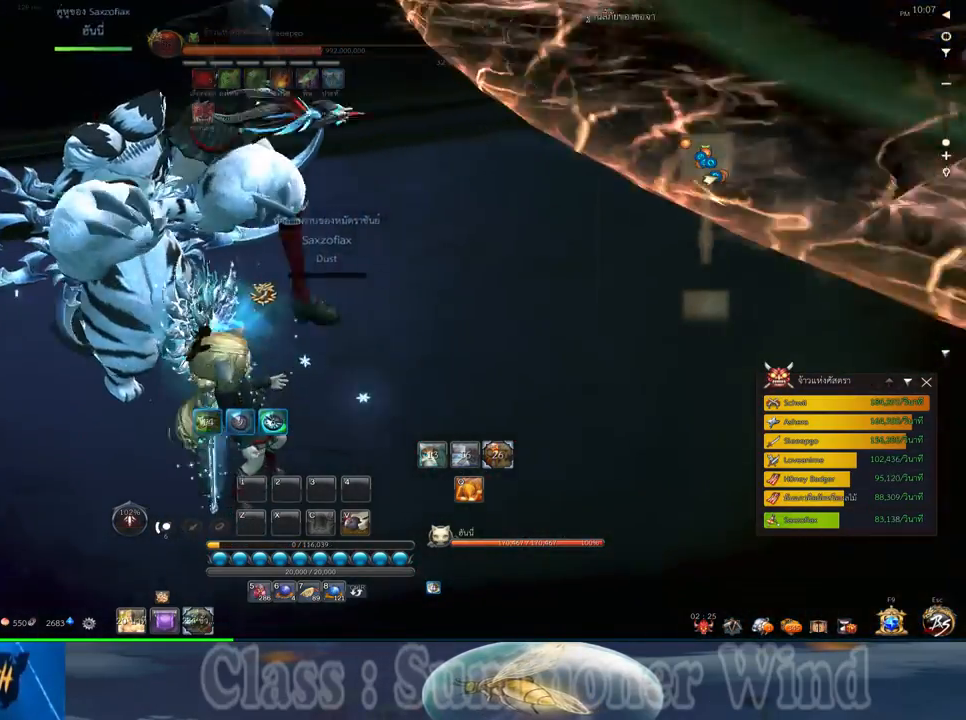
{"keys": [], "mouse": [], "events": [[100, "mouse_middle", "down"], [317, "mouse_middle", "up"]]}
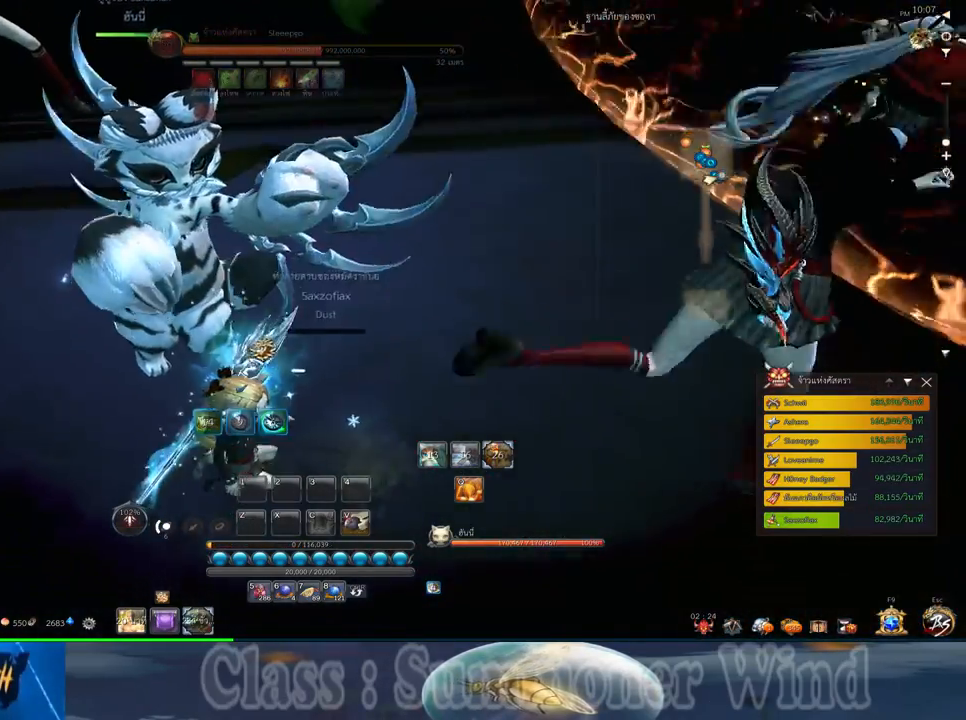
{"keys": [], "mouse": [], "events": [[300, "mouse_middle", "down"], [433, "mouse_middle", "up"]]}
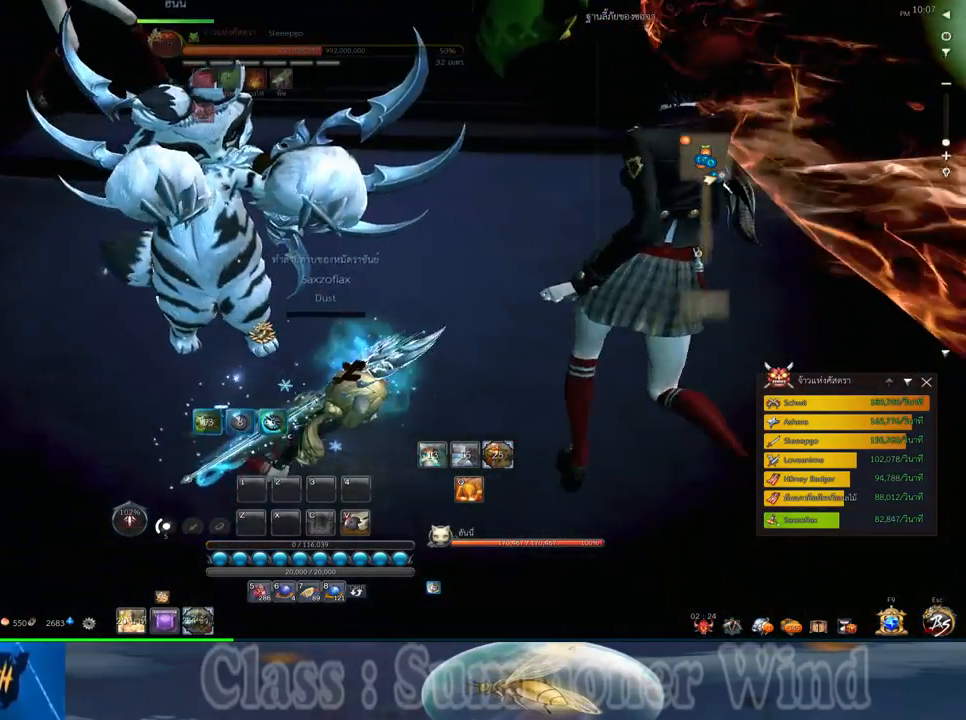
{"keys": [], "mouse": ["middle"], "events": [[483, "mouse_middle", "down"]]}
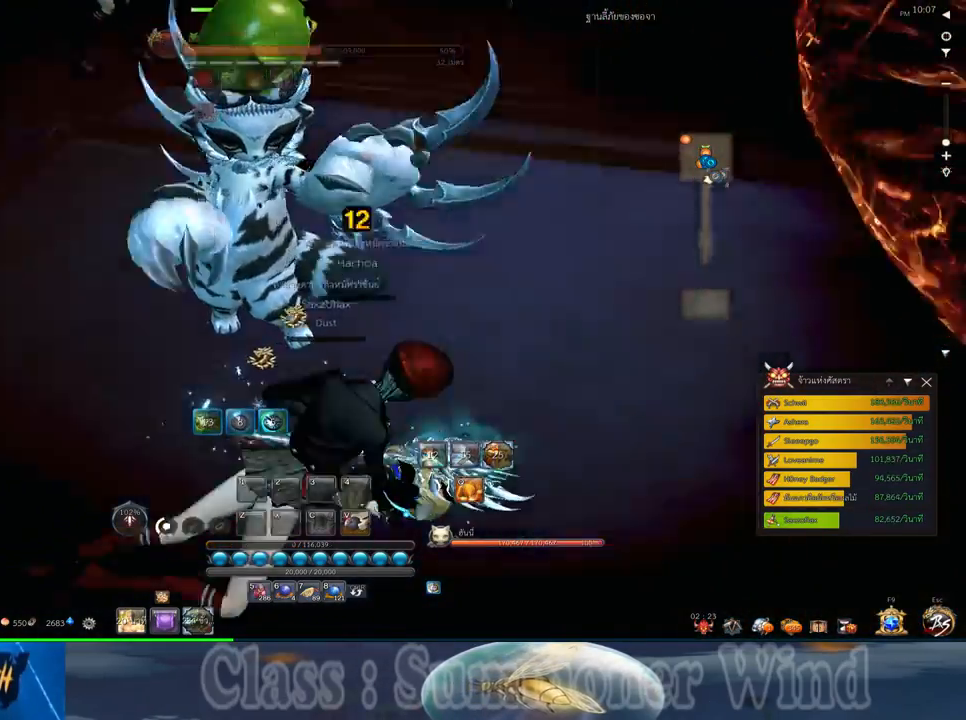
{"keys": [], "mouse": [], "events": [[183, "mouse_middle", "up"]]}
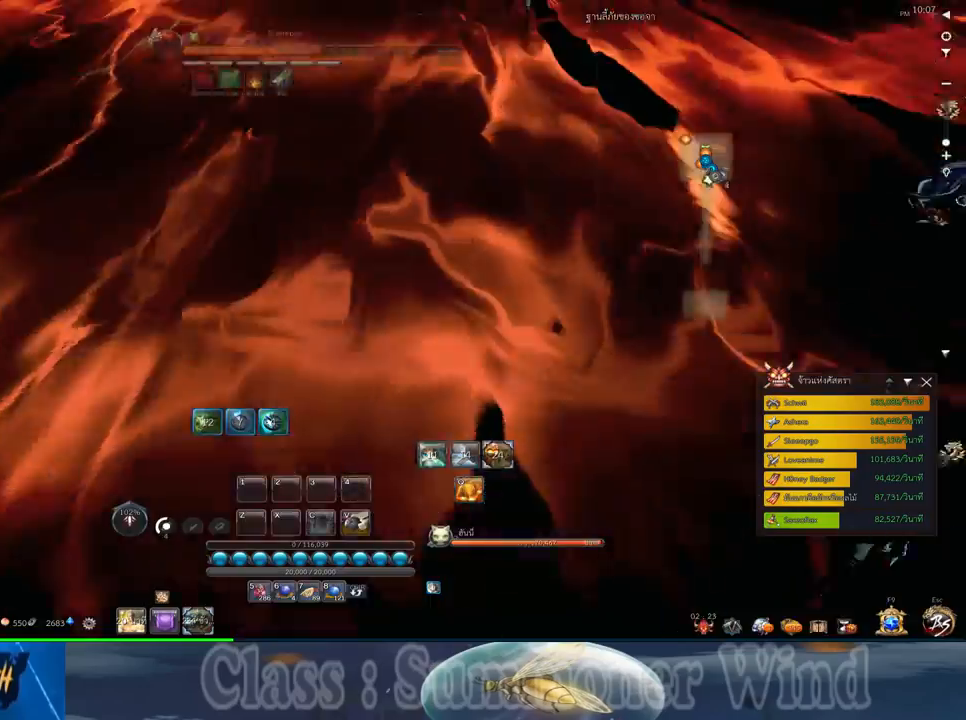
{"keys": [], "mouse": [], "events": [[200, "mouse_middle", "down"], [367, "mouse_middle", "up"]]}
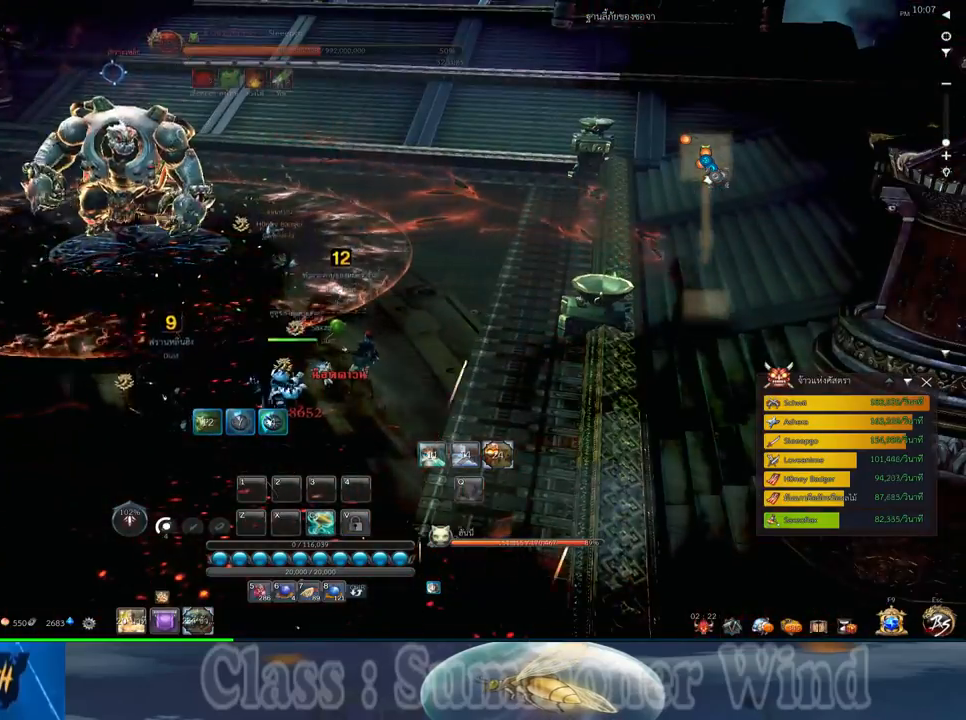
{"keys": [], "mouse": [], "events": [[183, "mouse_middle", "down"], [400, "mouse_middle", "up"]]}
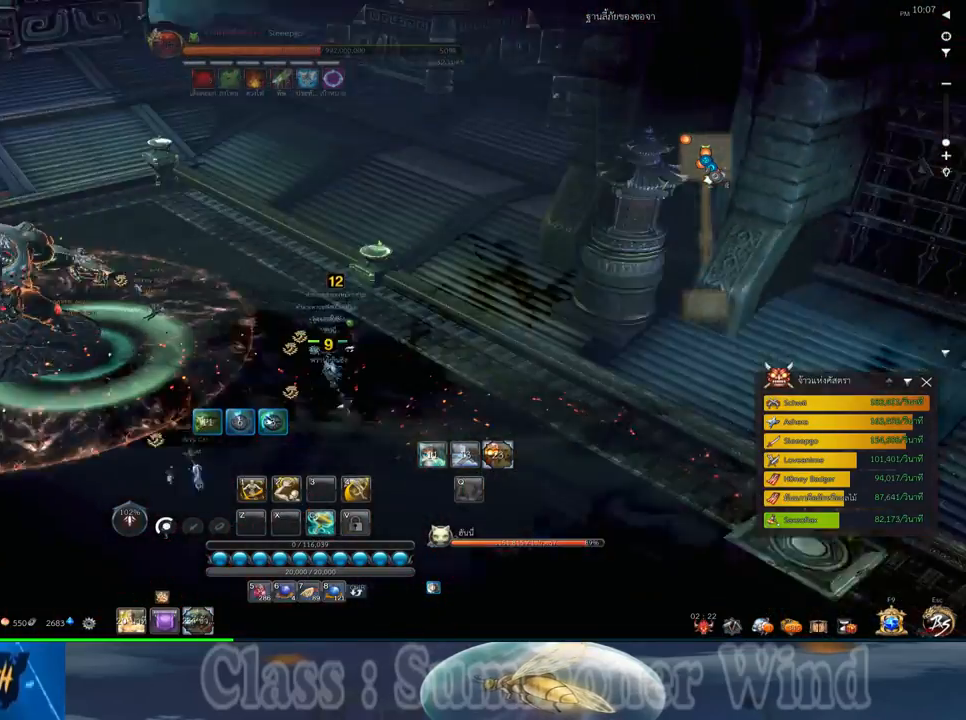
{"keys": ["d", "w"], "mouse": [], "events": [[133, "mouse_middle", "down"], [300, "mouse_middle", "up"], [333, "w", "down"], [367, "d", "down"]]}
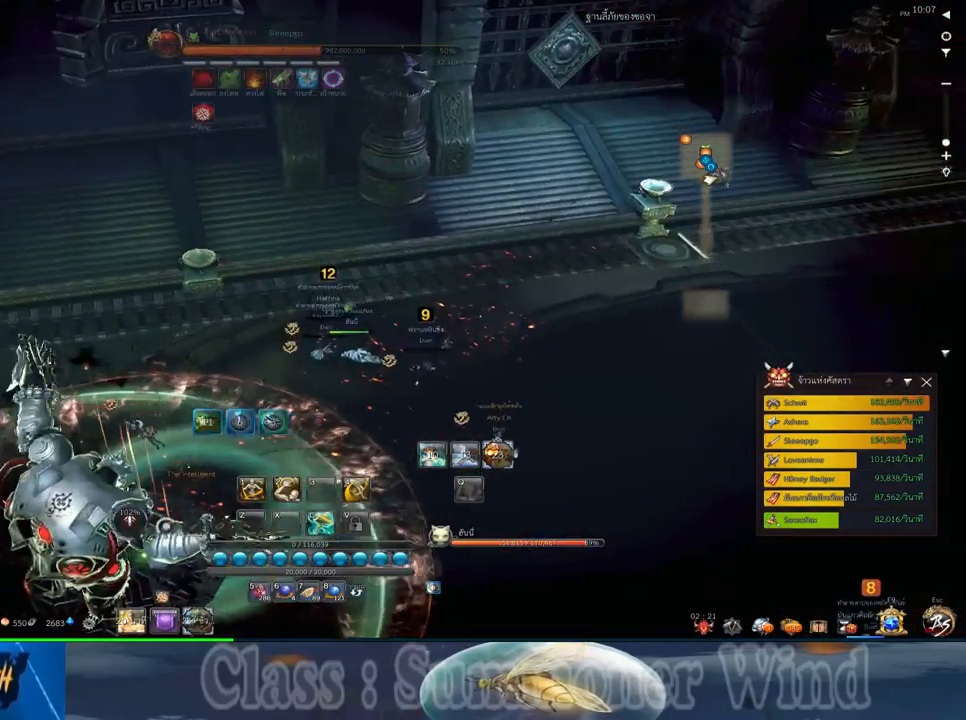
{"keys": ["w"], "mouse": ["middle"], "events": [[117, "d", "up"], [433, "mouse_middle", "down"]]}
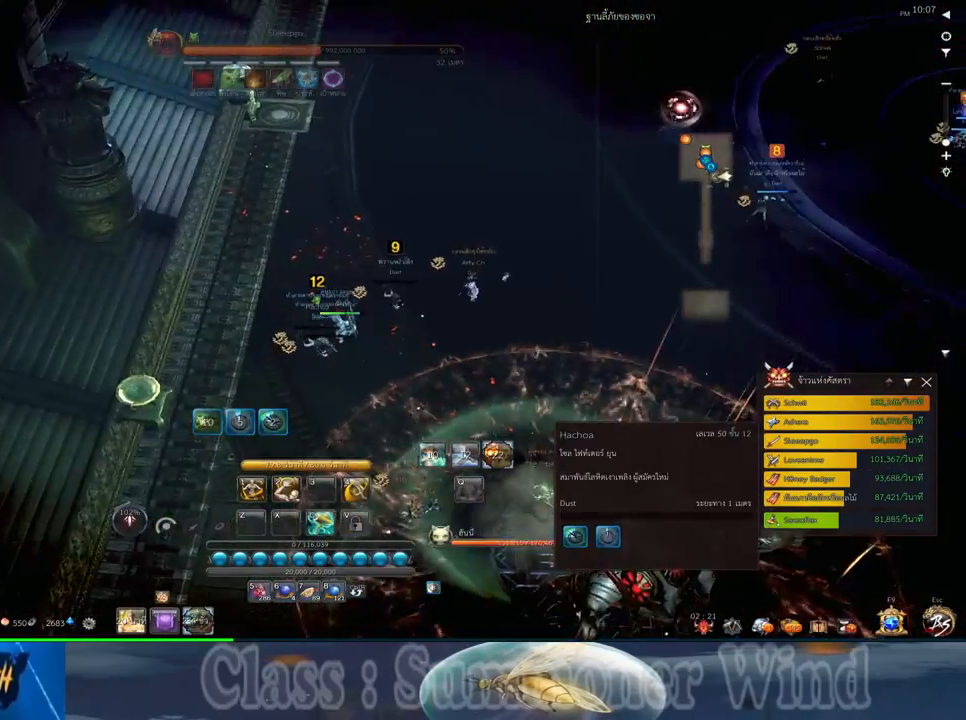
{"keys": ["w"], "mouse": [], "events": [[100, "mouse_middle", "up"], [133, "a", "down"], [283, "a", "up"]]}
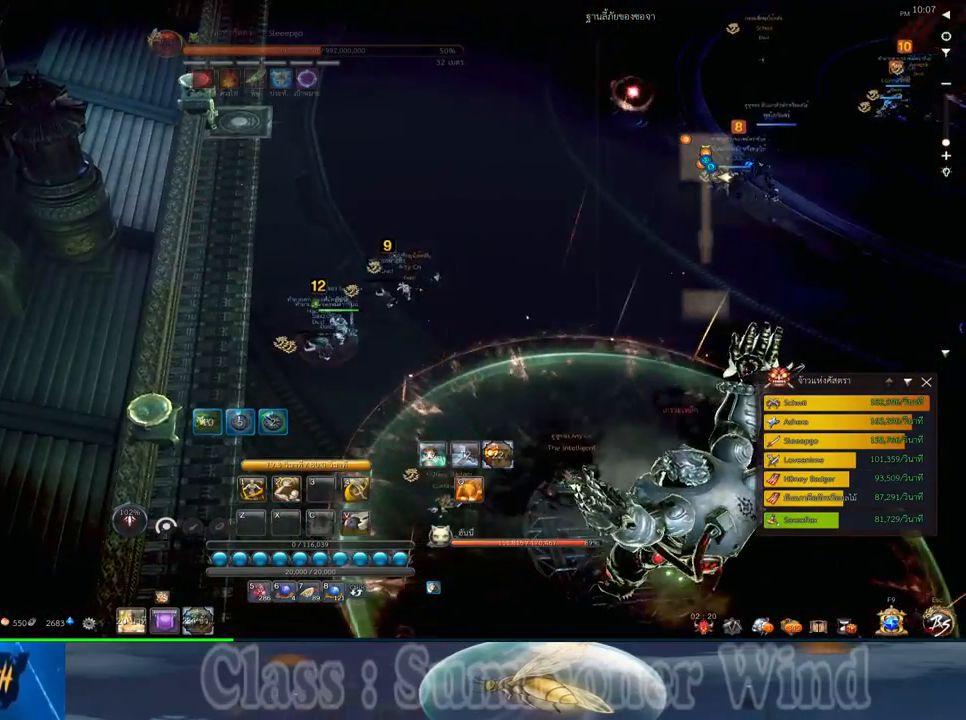
{"keys": ["1"], "mouse": [], "events": [[183, "w", "up"], [300, "1", "down"], [367, "1", "up"], [467, "1", "down"]]}
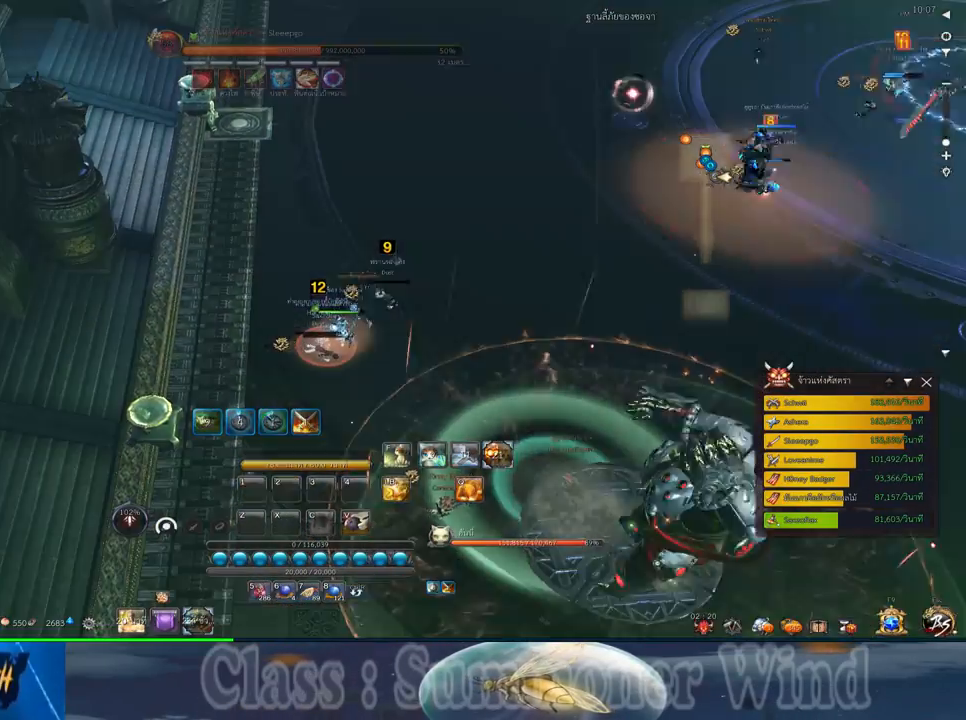
{"keys": [], "mouse": ["left"], "events": [[33, "1", "up"], [133, "1", "down"], [250, "1", "up"], [483, "mouse_left", "down"]]}
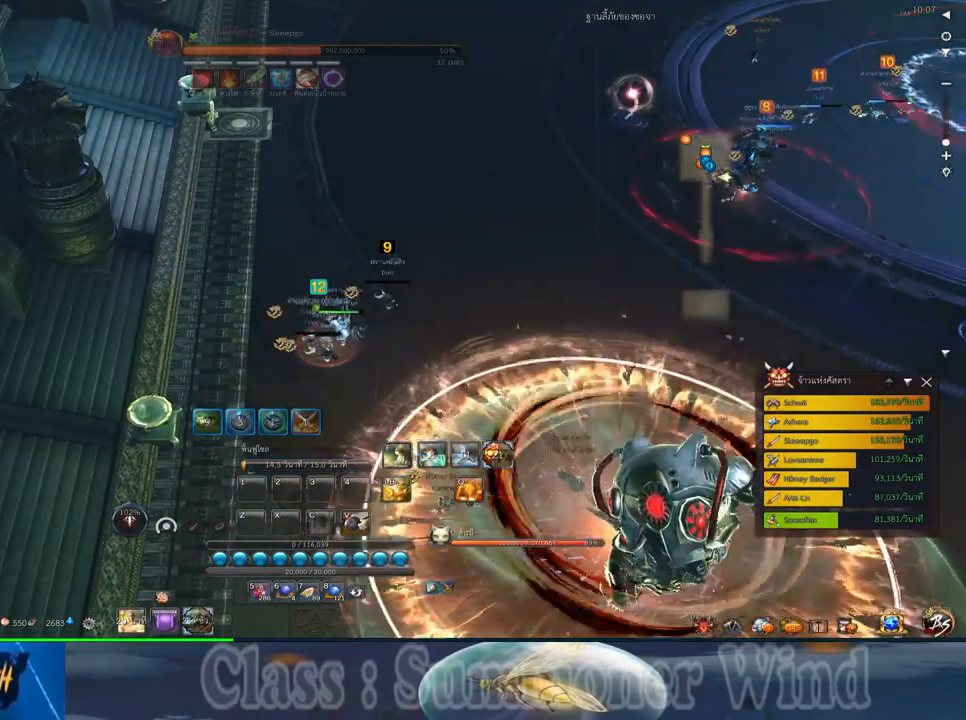
{"keys": [], "mouse": [], "events": [[50, "mouse_left", "up"], [150, "mouse_left", "down"], [267, "mouse_left", "up"], [333, "mouse_left", "down"], [433, "mouse_left", "up"]]}
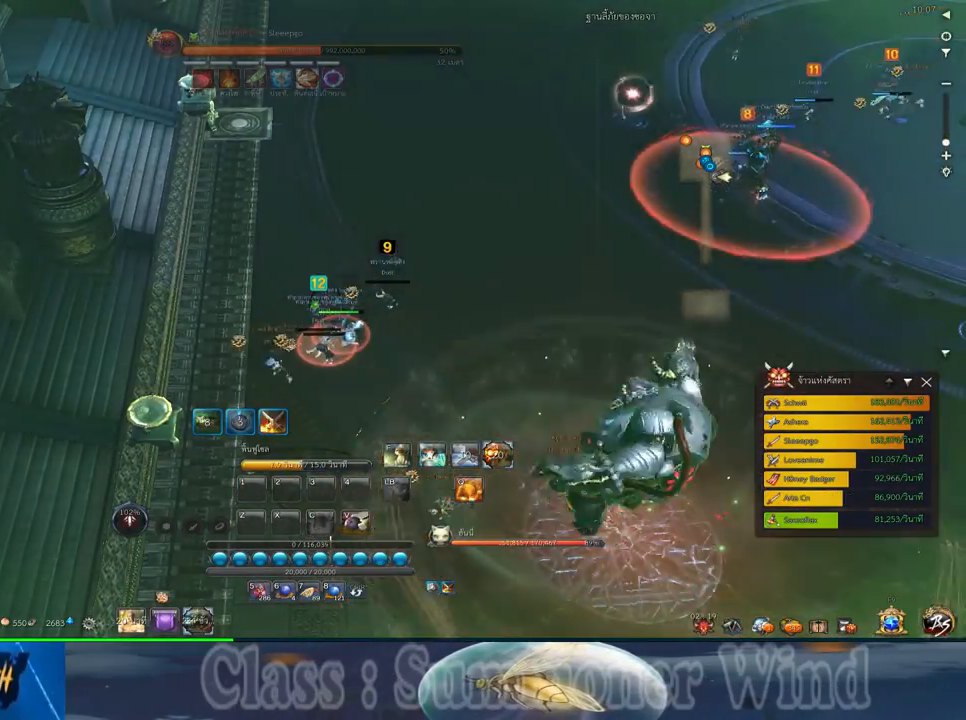
{"keys": [], "mouse": [], "events": [[67, "mouse_left", "down"], [100, "mouse_left", "up"], [217, "mouse_left", "down"], [317, "mouse_left", "up"]]}
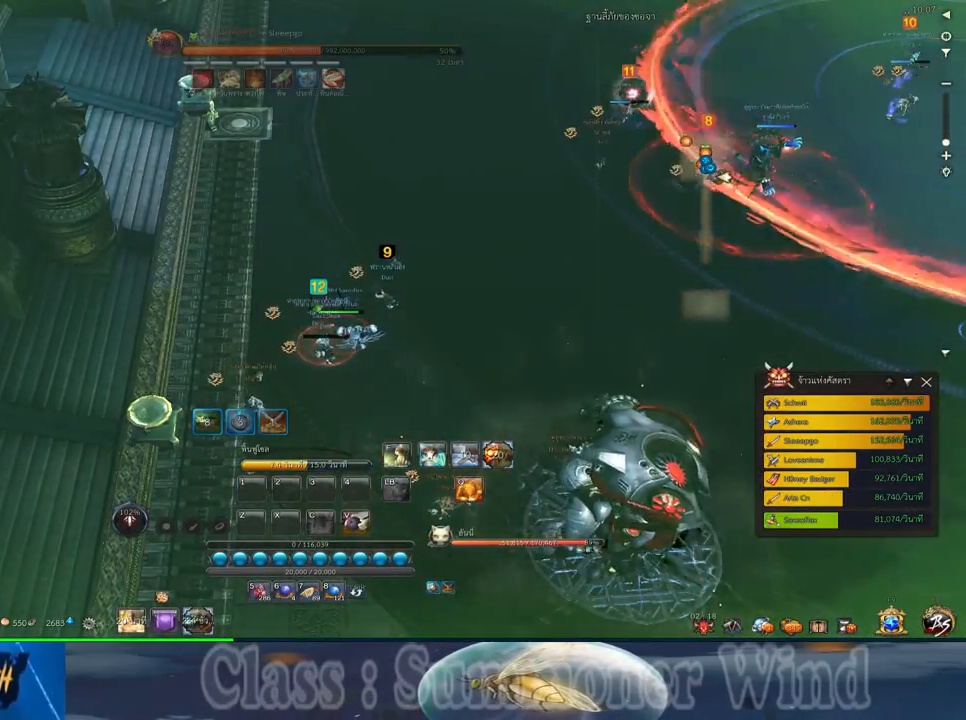
{"keys": [], "mouse": [], "events": [[117, "mouse_middle", "down"], [300, "mouse_middle", "up"]]}
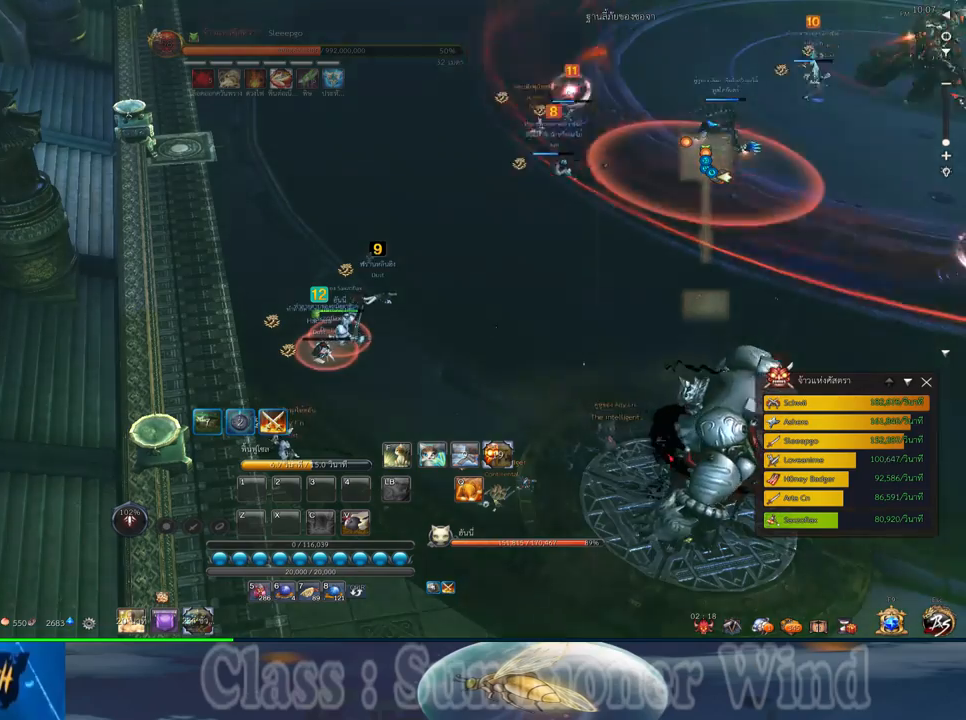
{"keys": [], "mouse": [], "events": []}
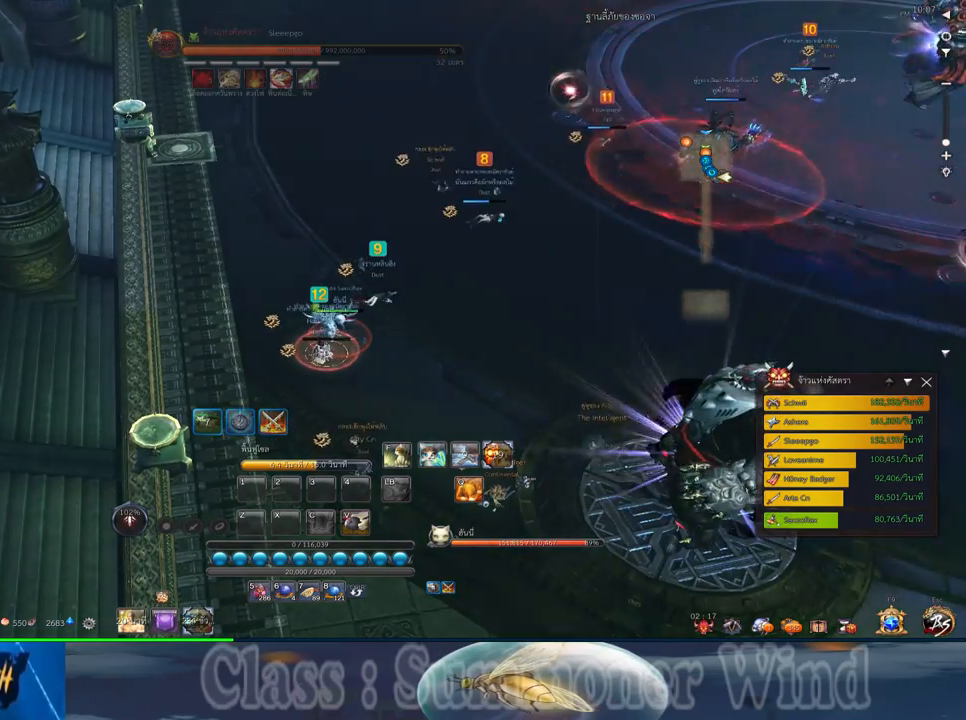
{"keys": [], "mouse": [], "events": [[267, "mouse_left", "down"], [300, "mouse_left", "up"], [433, "mouse_left", "down"], [500, "mouse_left", "up"]]}
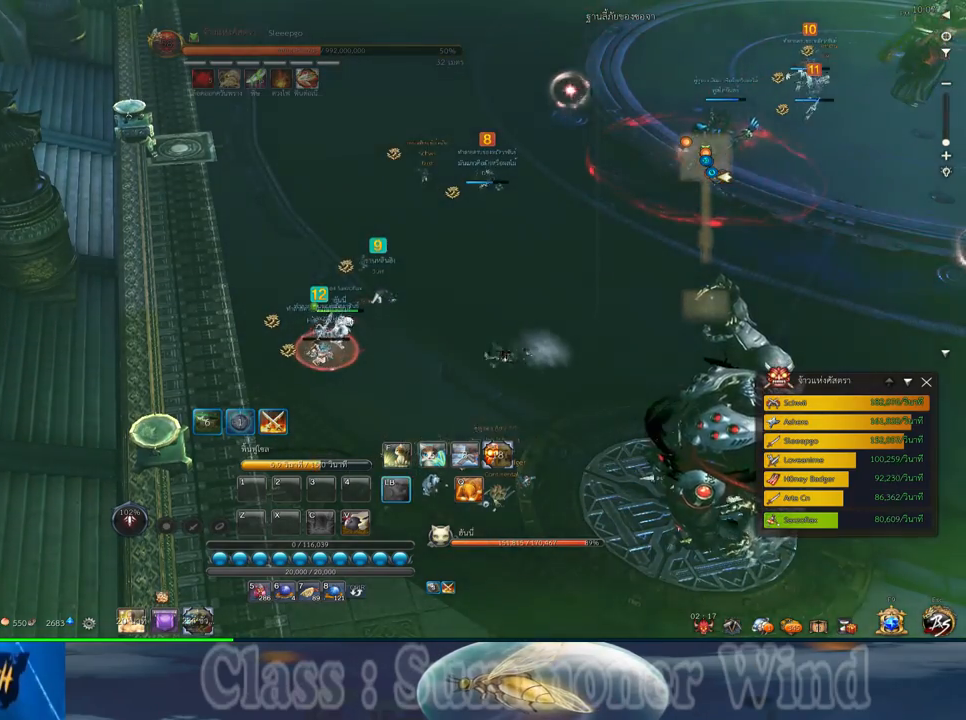
{"keys": [], "mouse": ["middle"], "events": [[350, "mouse_middle", "down"]]}
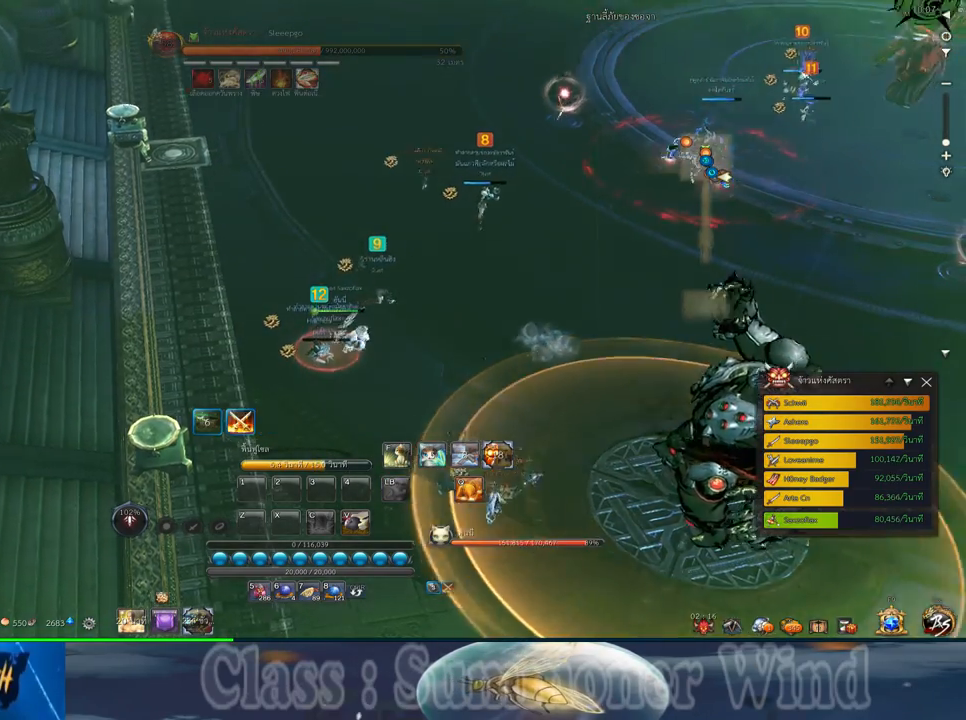
{"keys": [], "mouse": [], "events": [[17, "mouse_middle", "up"]]}
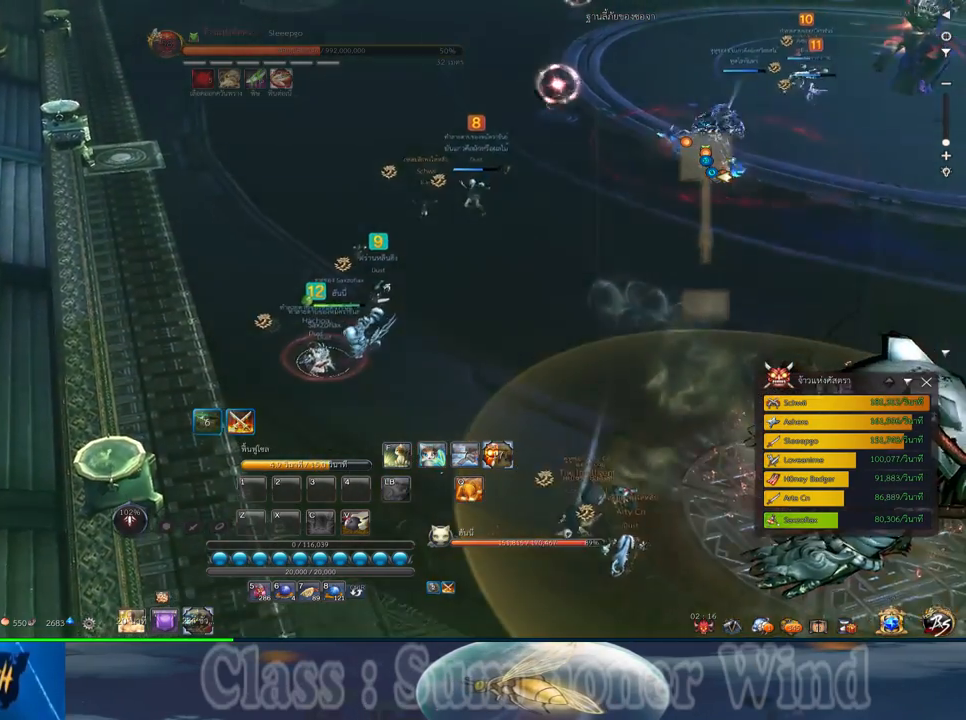
{"keys": [], "mouse": ["middle"], "events": [[417, "mouse_middle", "down"]]}
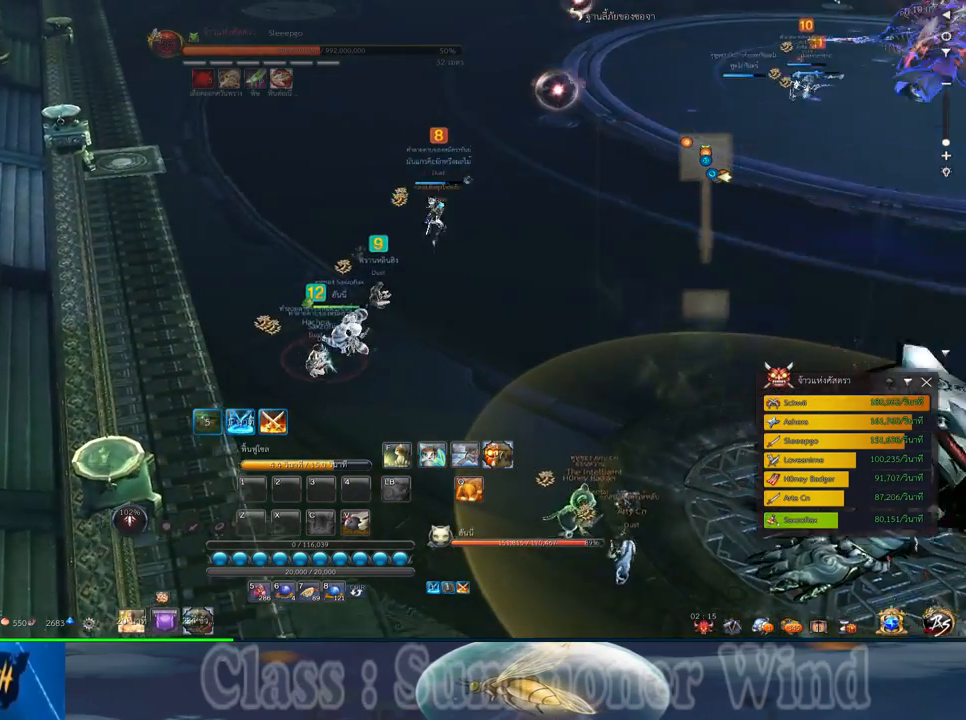
{"keys": [], "mouse": [], "events": [[50, "mouse_middle", "up"]]}
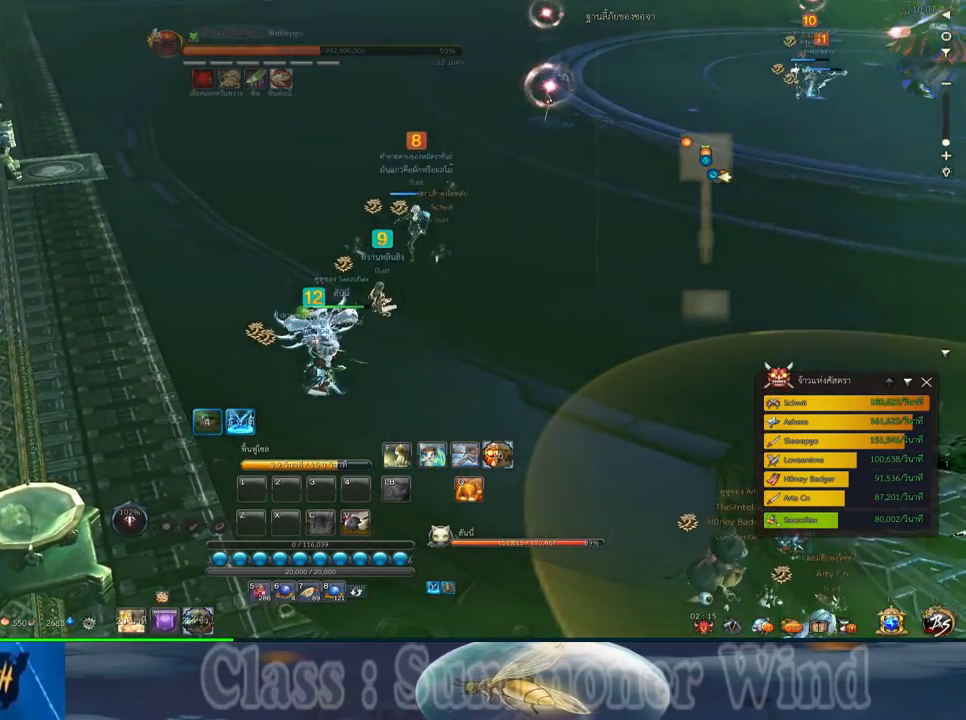
{"keys": [], "mouse": [], "events": [[283, "mouse_middle", "down"], [450, "mouse_middle", "up"]]}